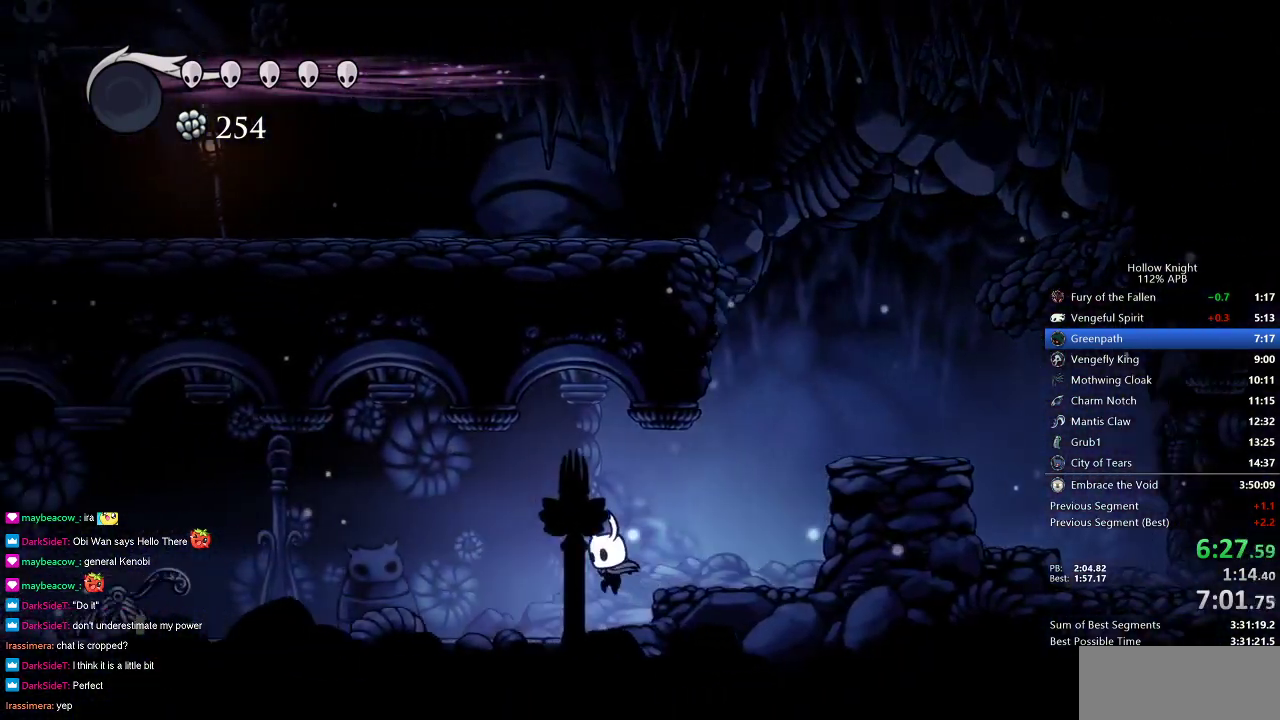
Gameplay with keyboard; each line is a JSON object with the keys held at the frame after it. "events" lists presses ("down") and releases ("up") of "cdash", "dash", "dnail", "down", "heal", "inv", "jump", "left", "nail", "right", "spell" and "up" between this image and that frame as [ms after this image, input, new state], when the widget could be followed in between. No other keys are recorded. Mouse input is not recorded. Key names are as the overlay labels them; some are game actions (e.g. jump) rather than physical keys.
{"keys": ["left"], "events": []}
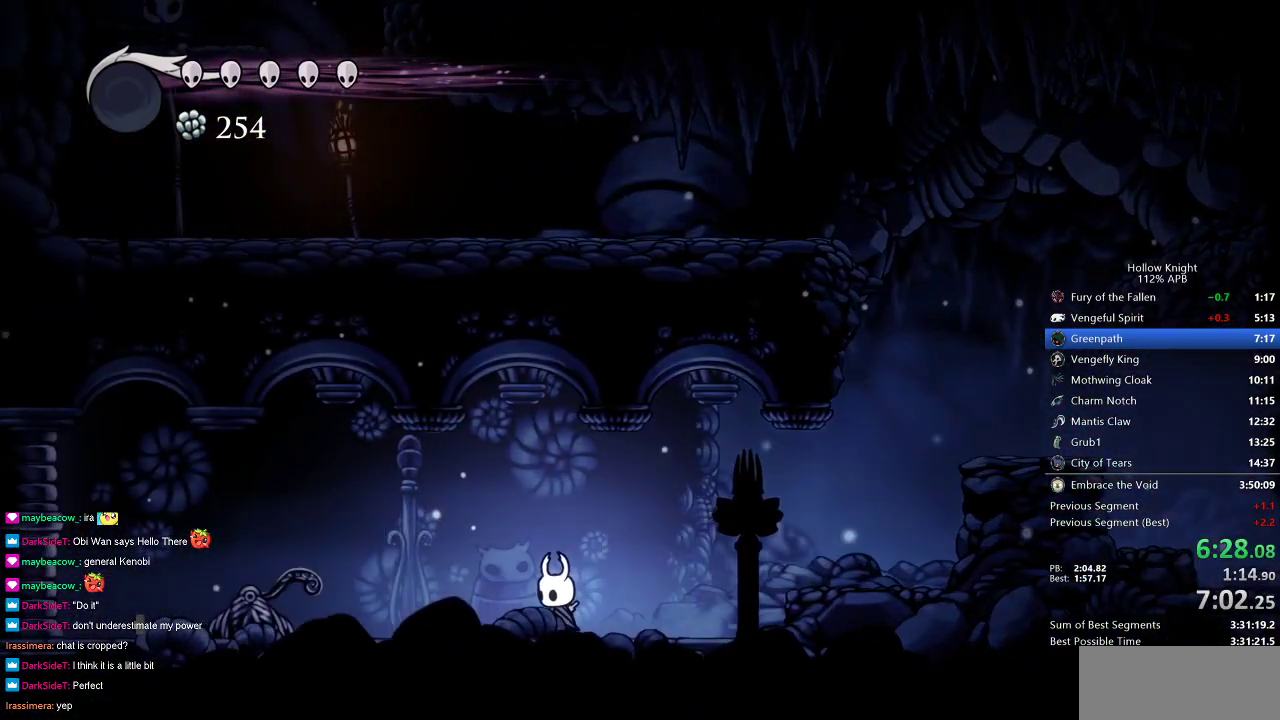
{"keys": ["left"], "events": [[267, "nail", "down"], [400, "nail", "up"]]}
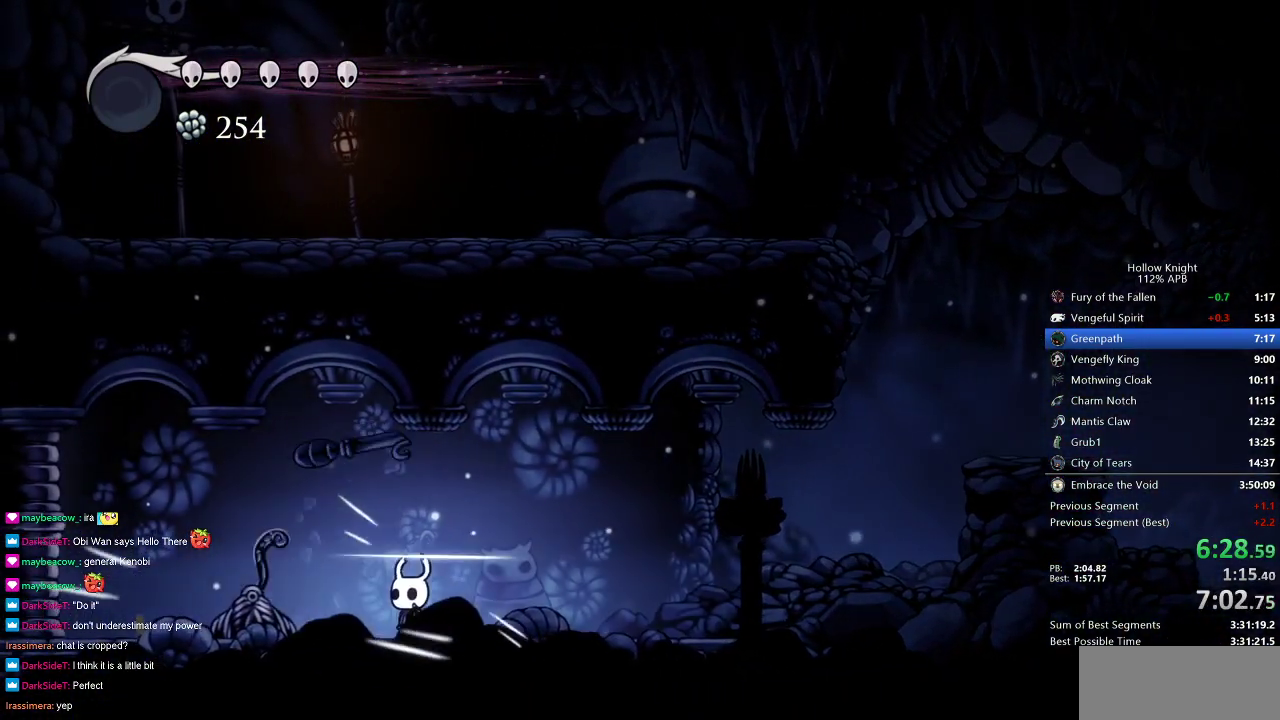
{"keys": ["left"], "events": []}
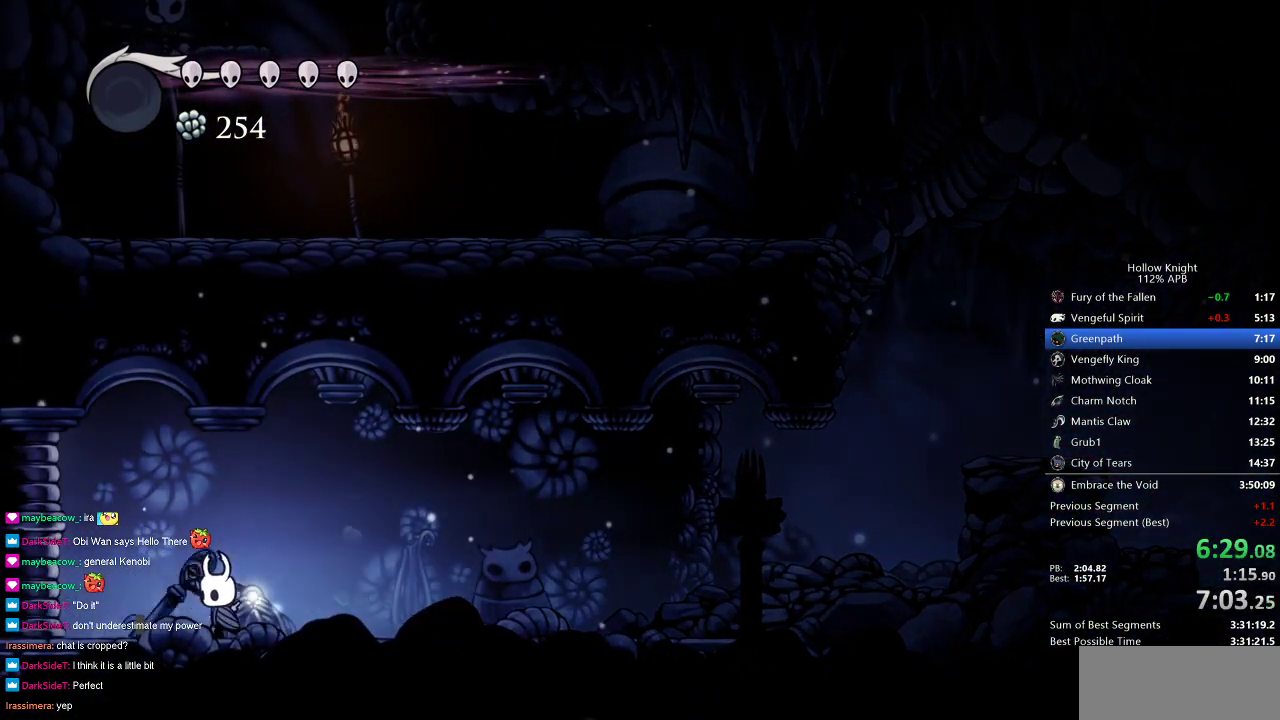
{"keys": ["left"], "events": []}
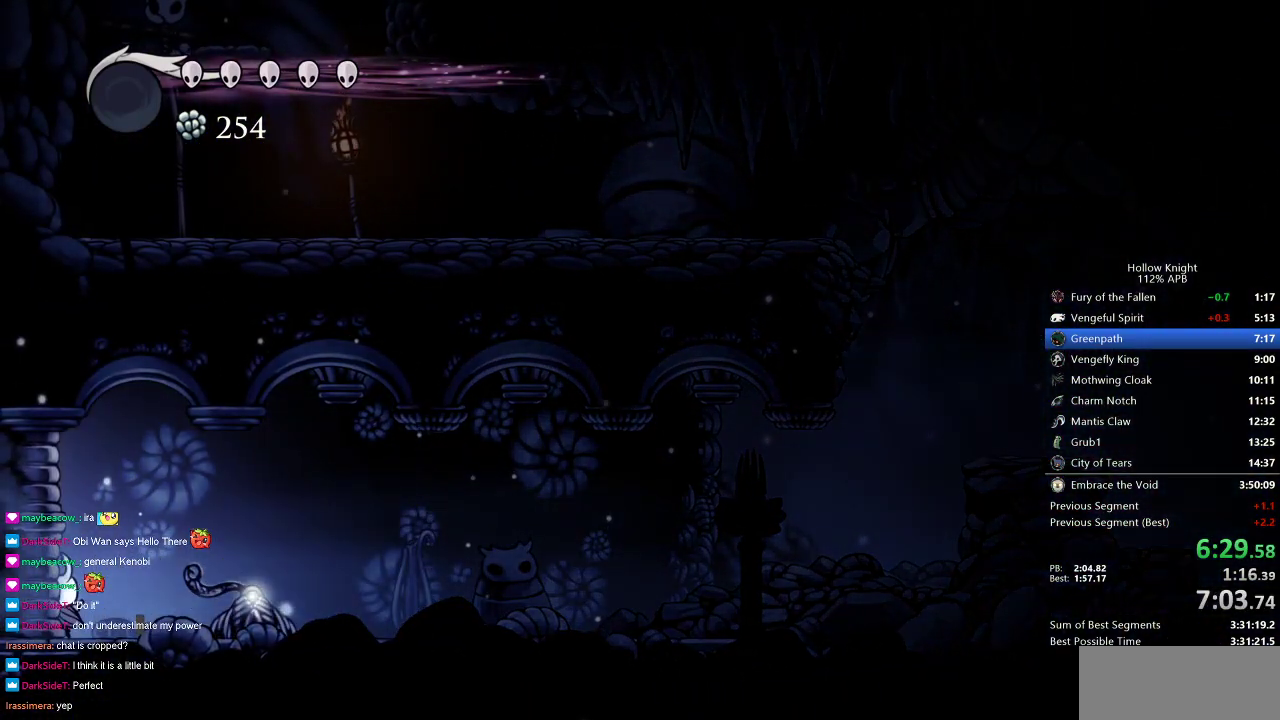
{"keys": ["left"], "events": []}
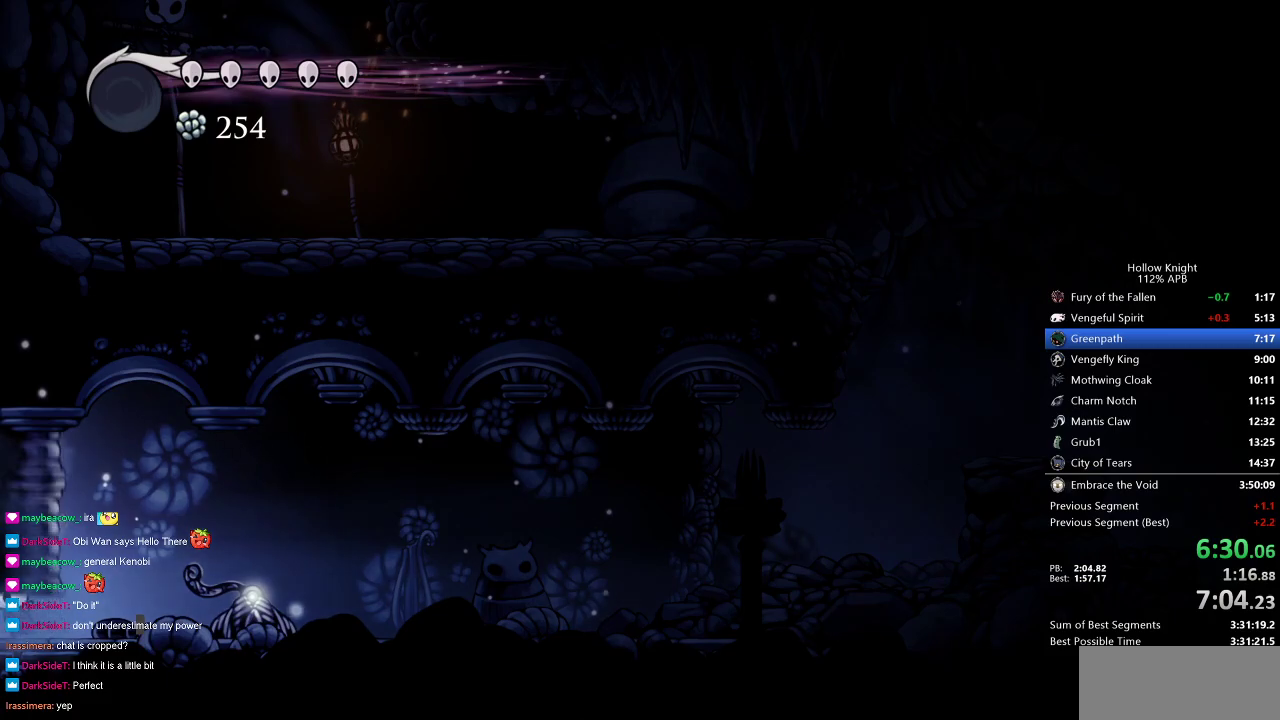
{"keys": ["left"], "events": []}
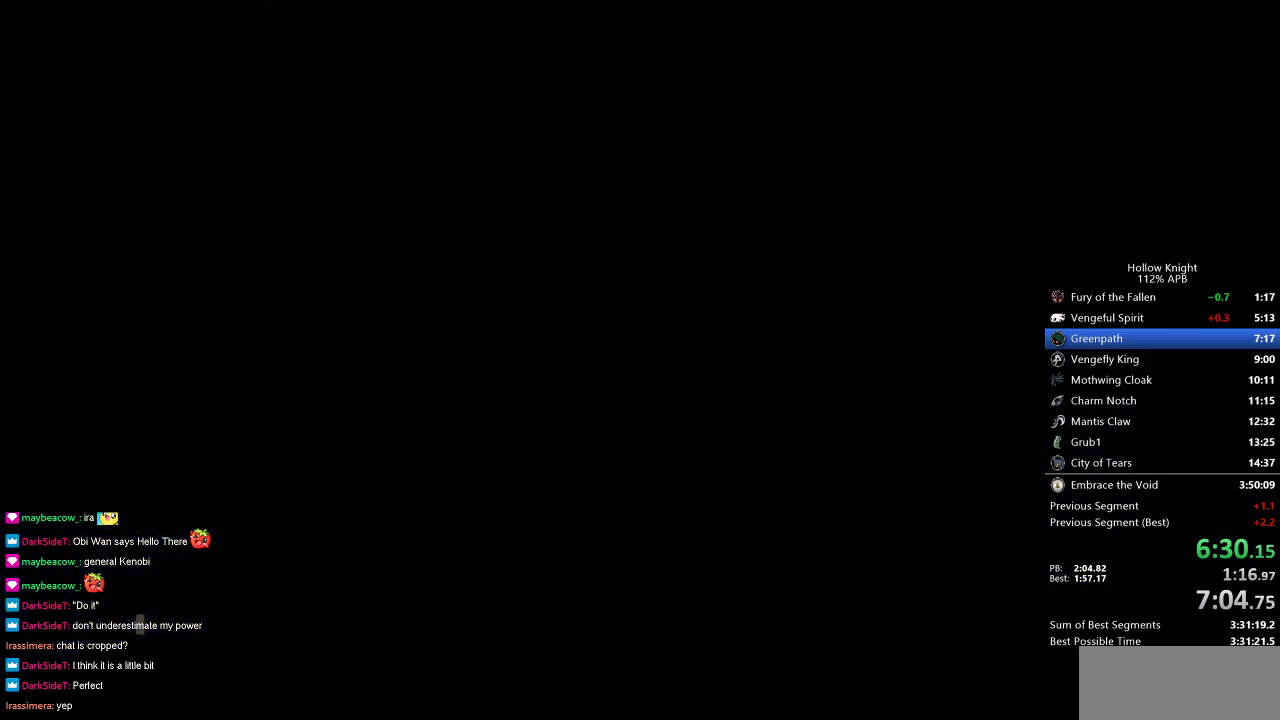
{"keys": ["left"], "events": []}
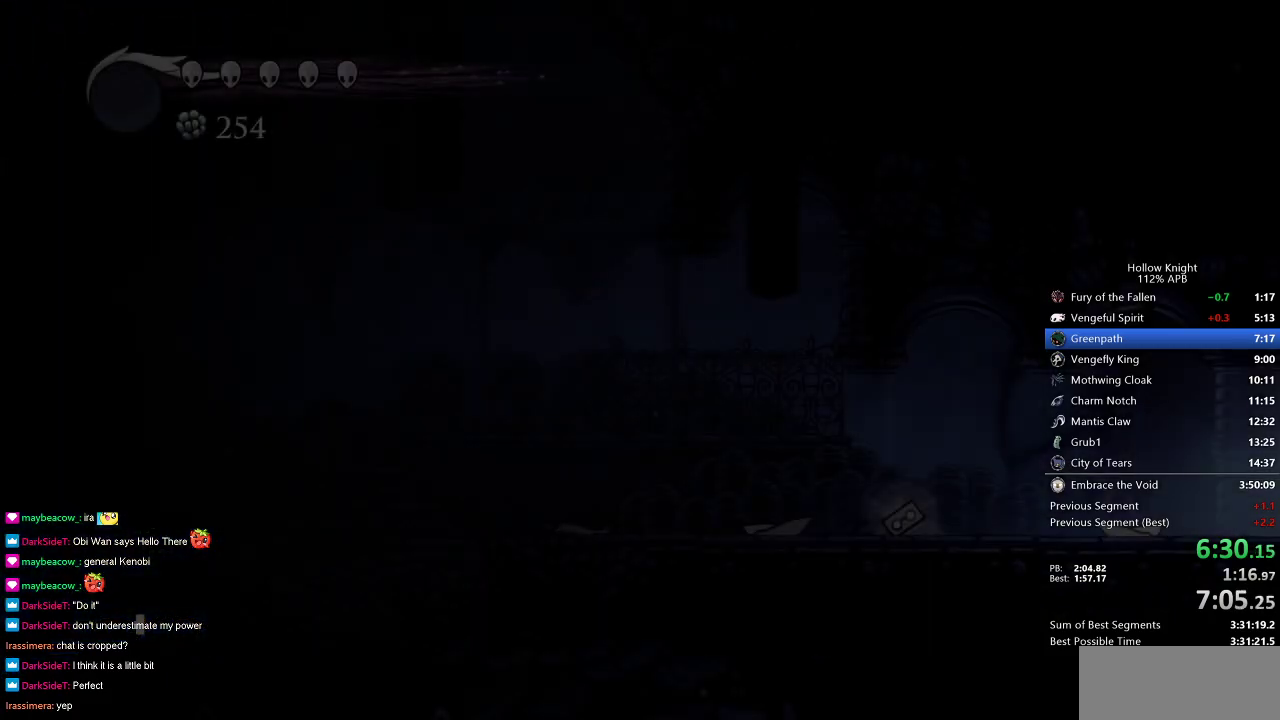
{"keys": ["left"], "events": []}
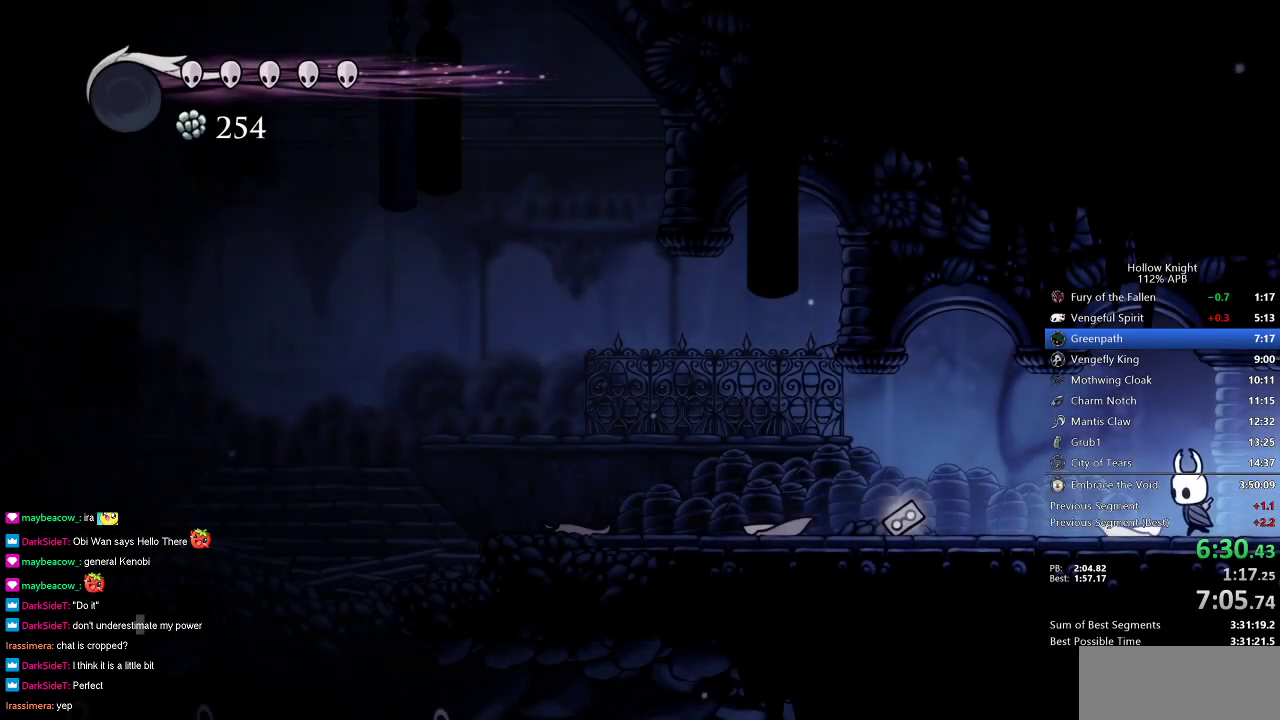
{"keys": ["left"], "events": []}
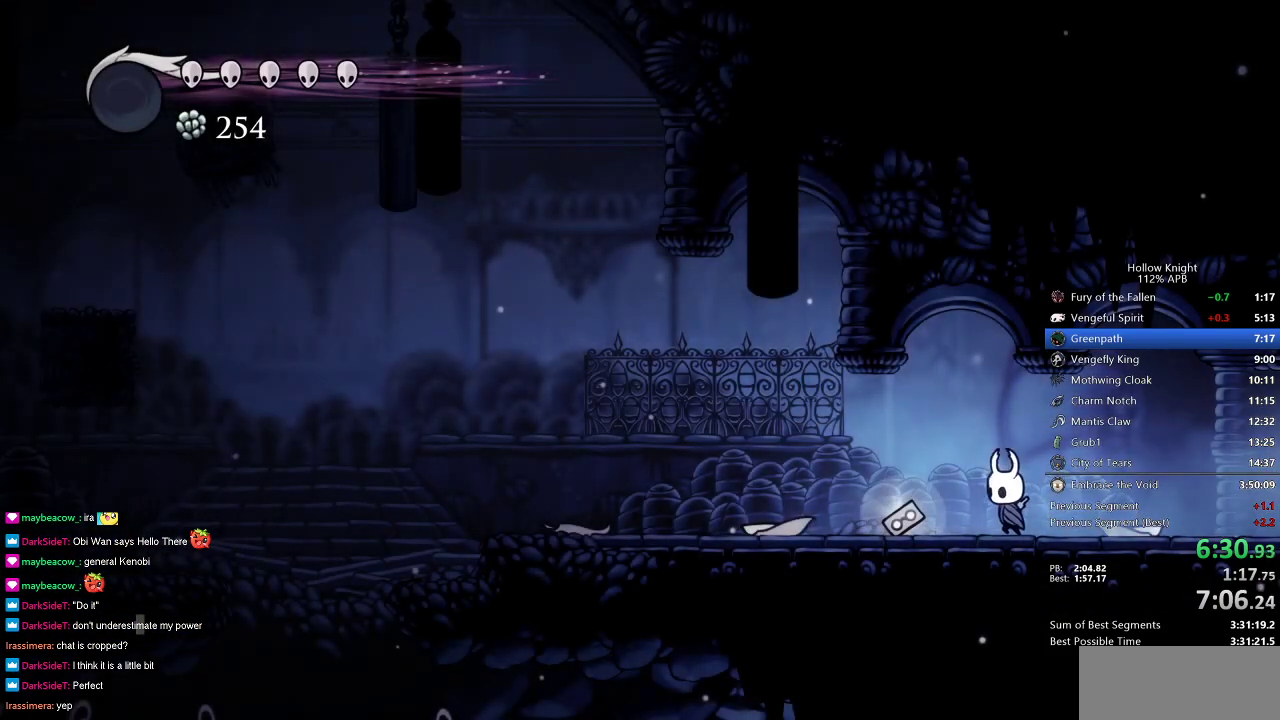
{"keys": ["left"], "events": []}
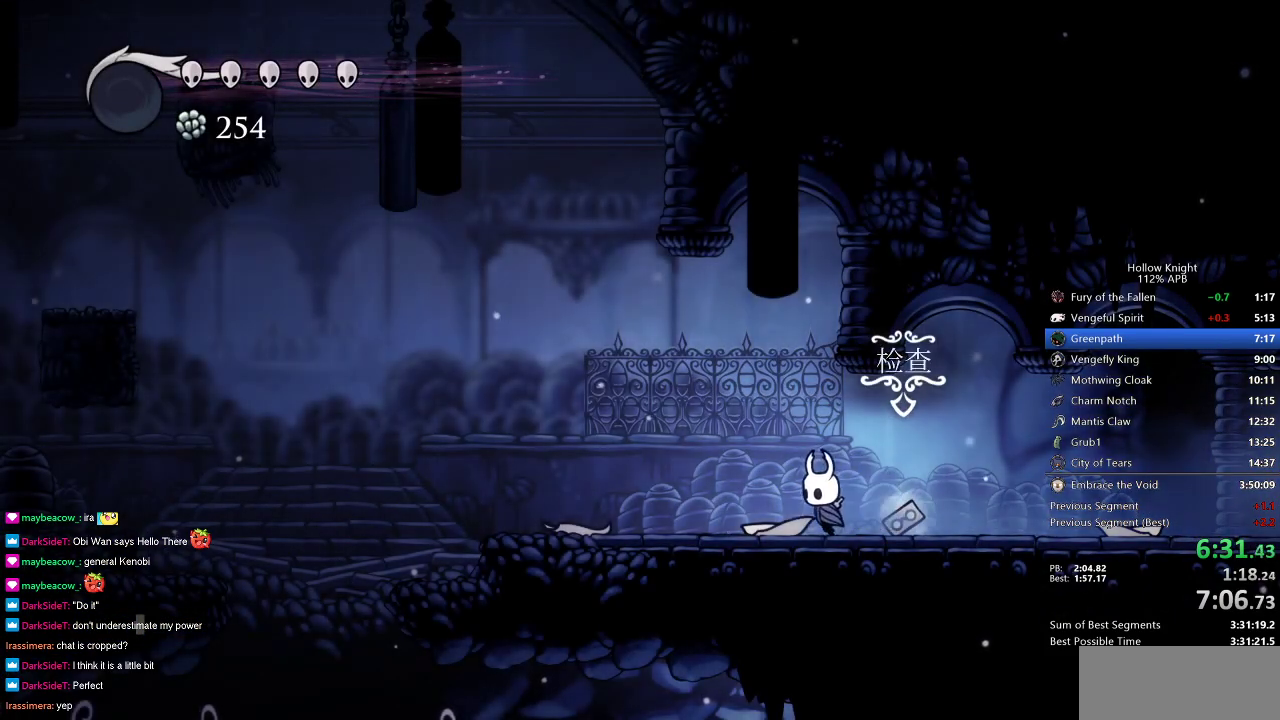
{"keys": ["left"], "events": []}
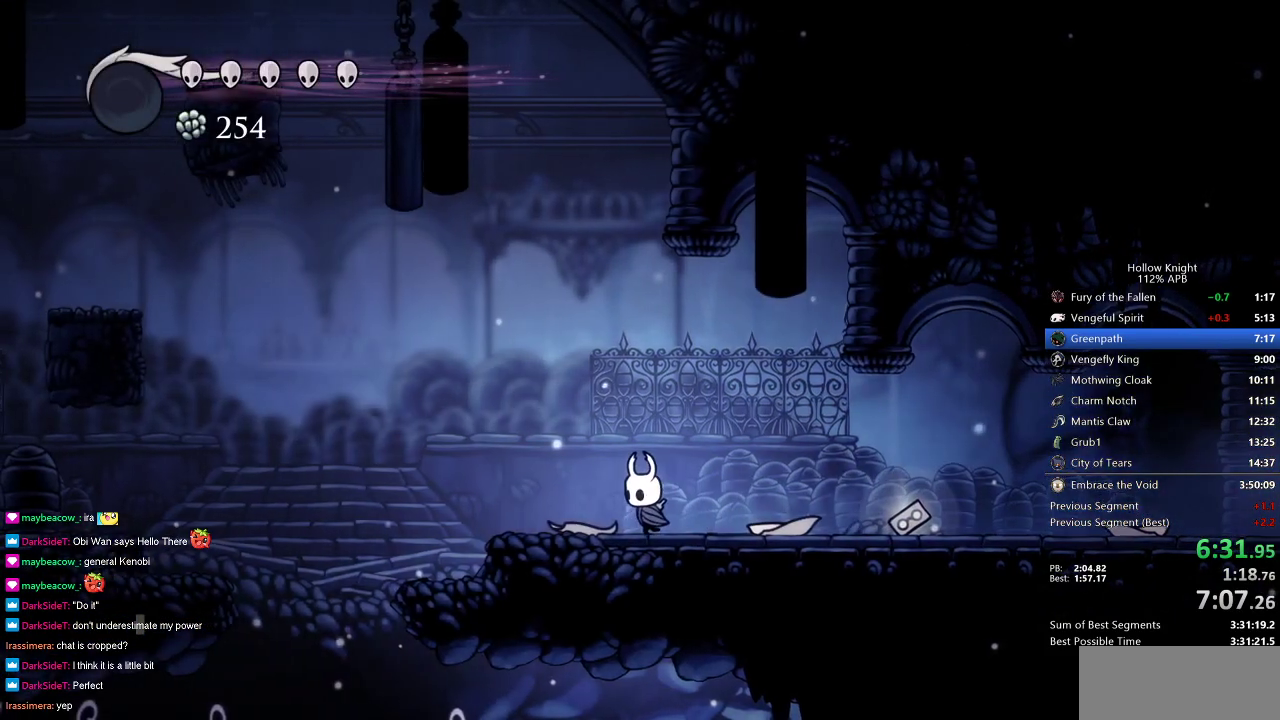
{"keys": ["jump", "left"], "events": [[483, "jump", "down"]]}
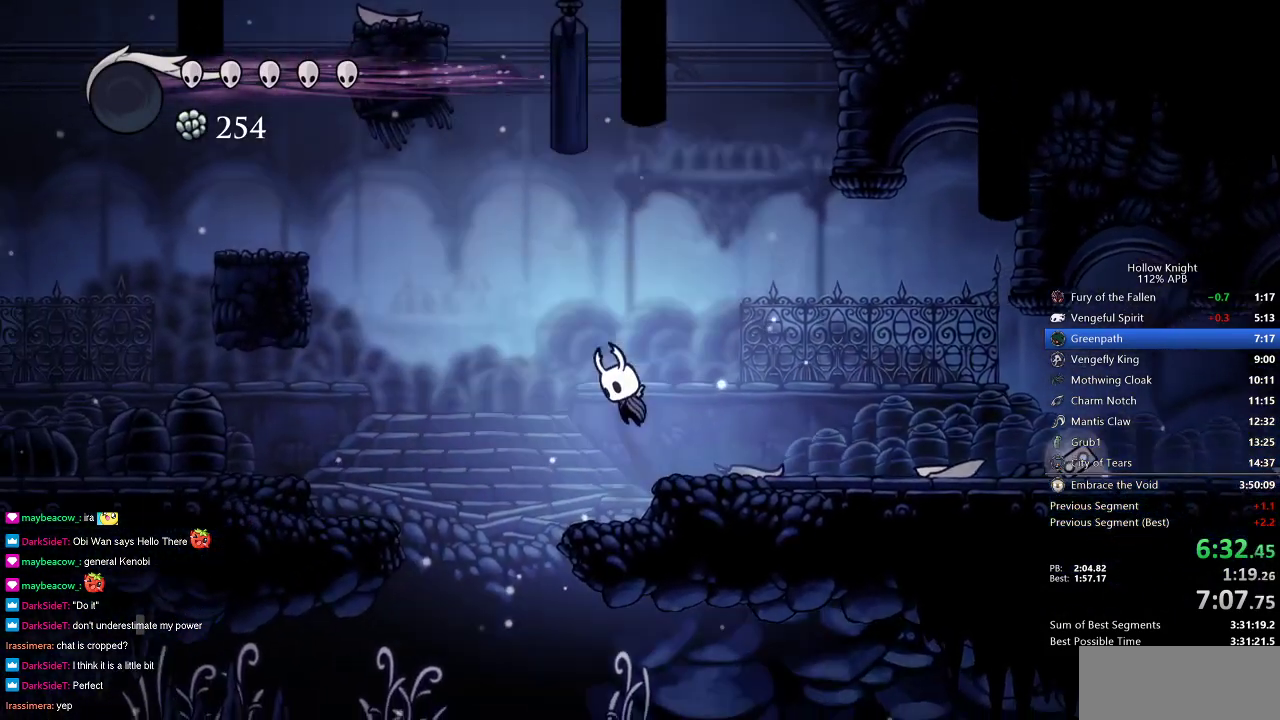
{"keys": ["left"], "events": [[450, "jump", "up"]]}
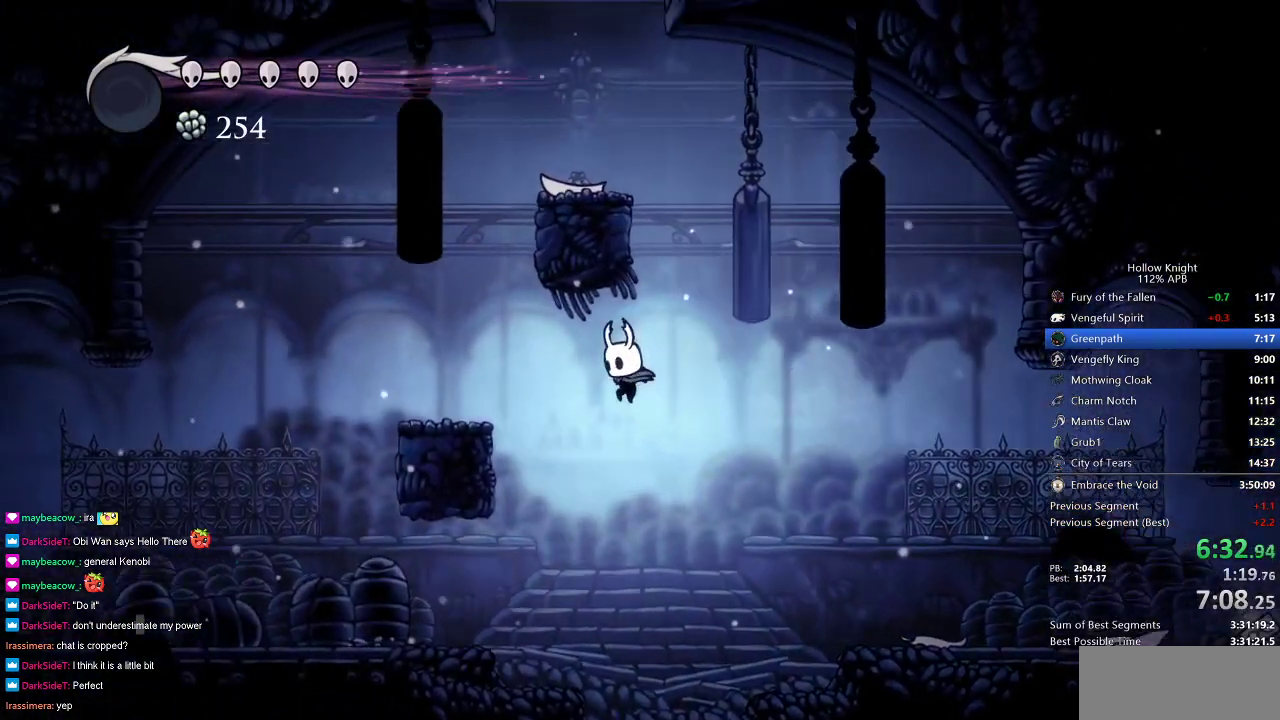
{"keys": ["jump", "right"], "events": [[417, "jump", "down"], [417, "left", "up"], [467, "right", "down"]]}
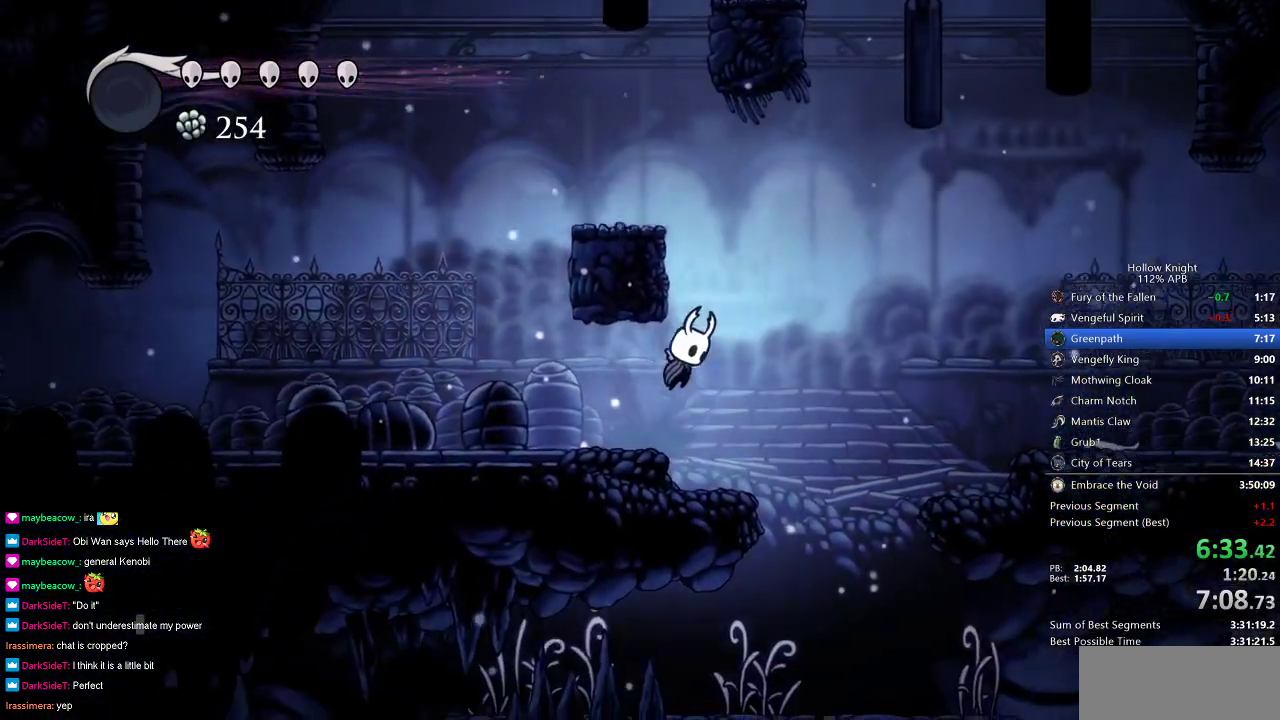
{"keys": ["left"], "events": [[217, "left", "down"], [217, "right", "up"], [383, "jump", "up"]]}
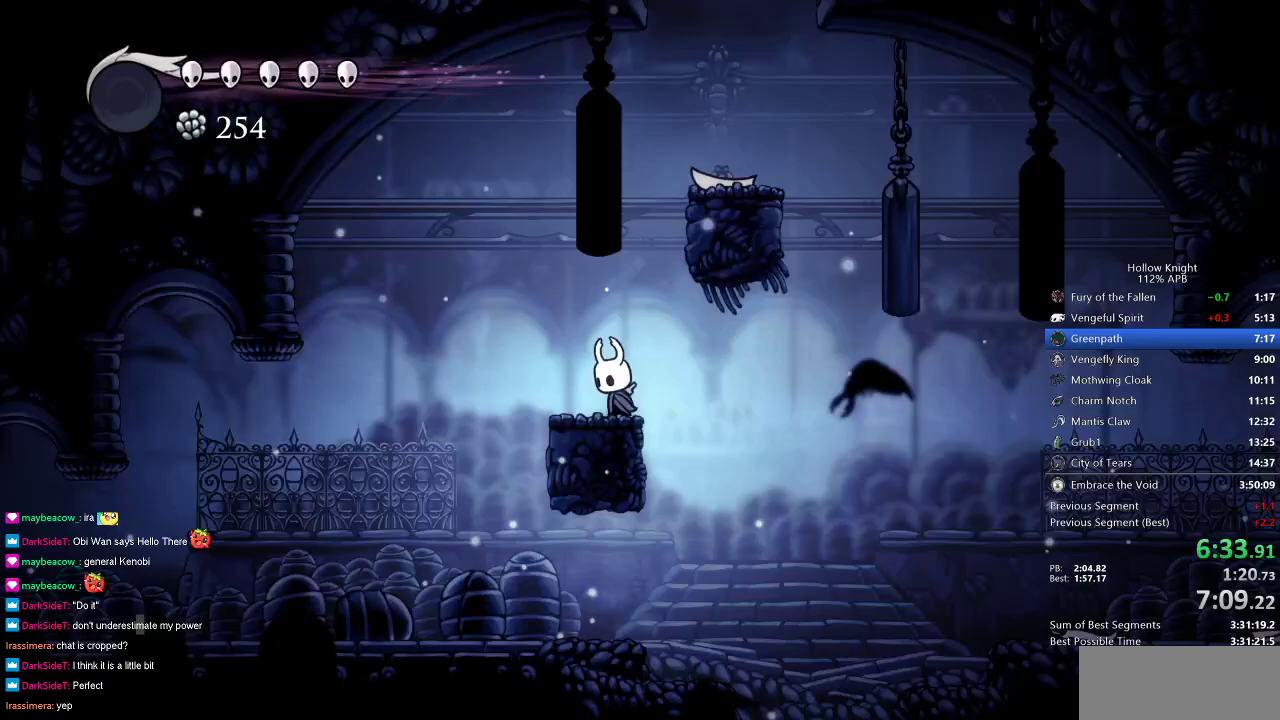
{"keys": ["jump", "right"], "events": [[17, "left", "up"], [83, "jump", "down"], [267, "right", "down"]]}
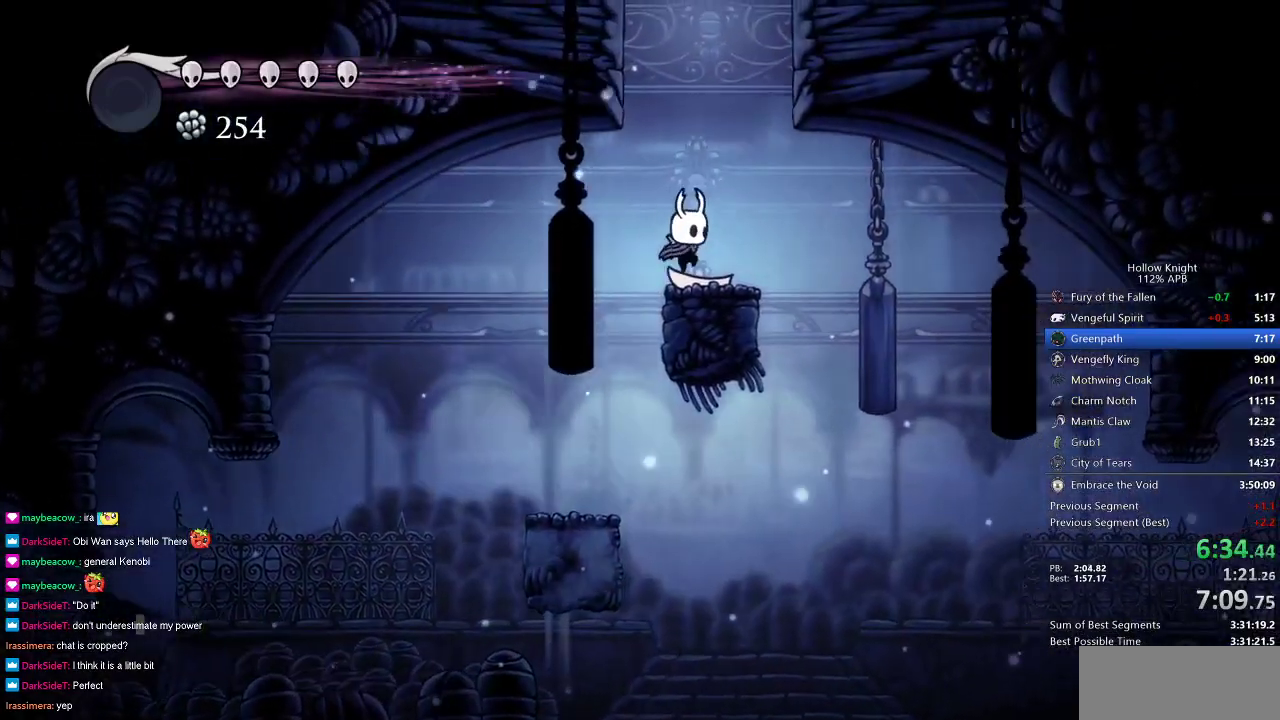
{"keys": ["jump"], "events": [[17, "jump", "up"], [150, "jump", "down"], [150, "right", "up"]]}
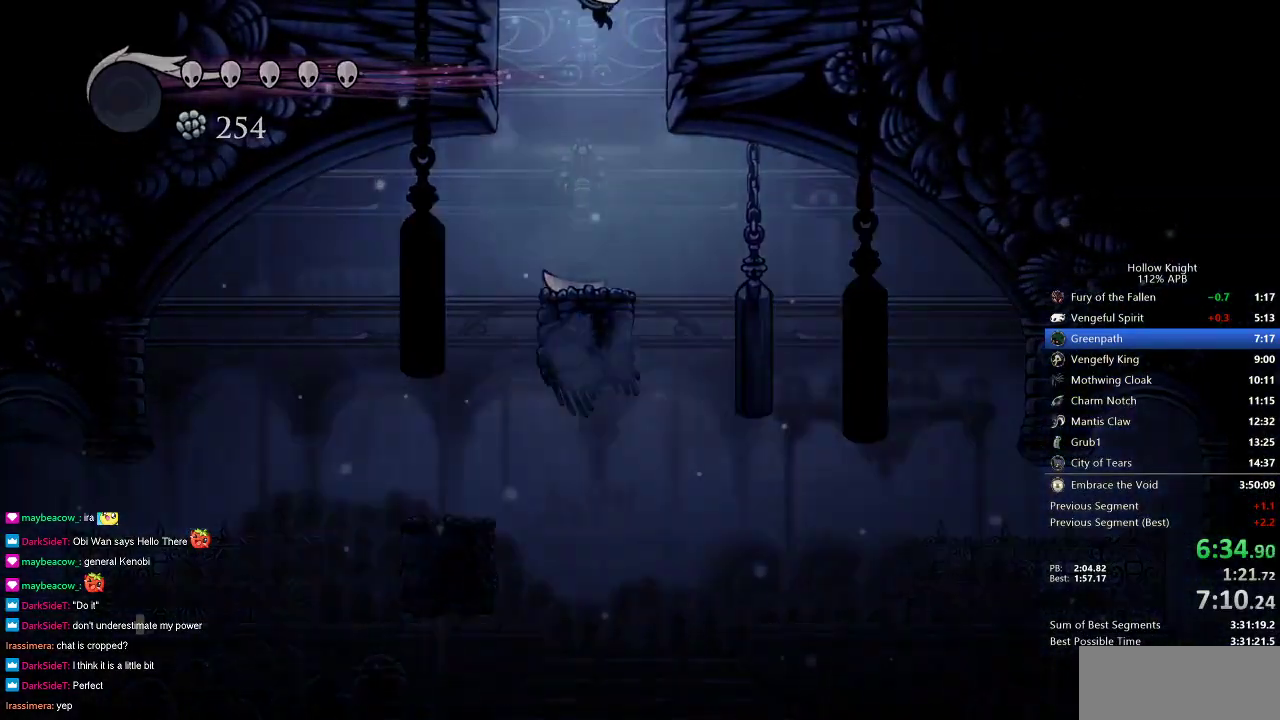
{"keys": ["right"], "events": [[67, "right", "down"], [100, "jump", "up"]]}
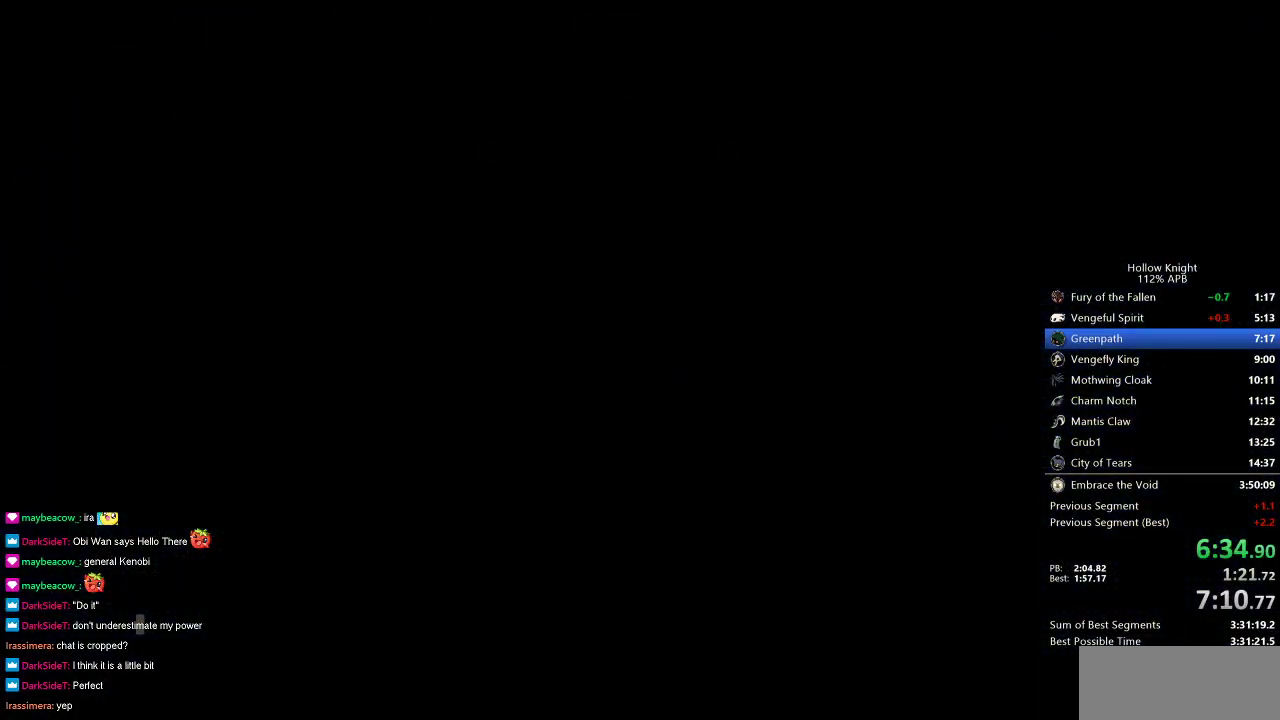
{"keys": ["right"], "events": []}
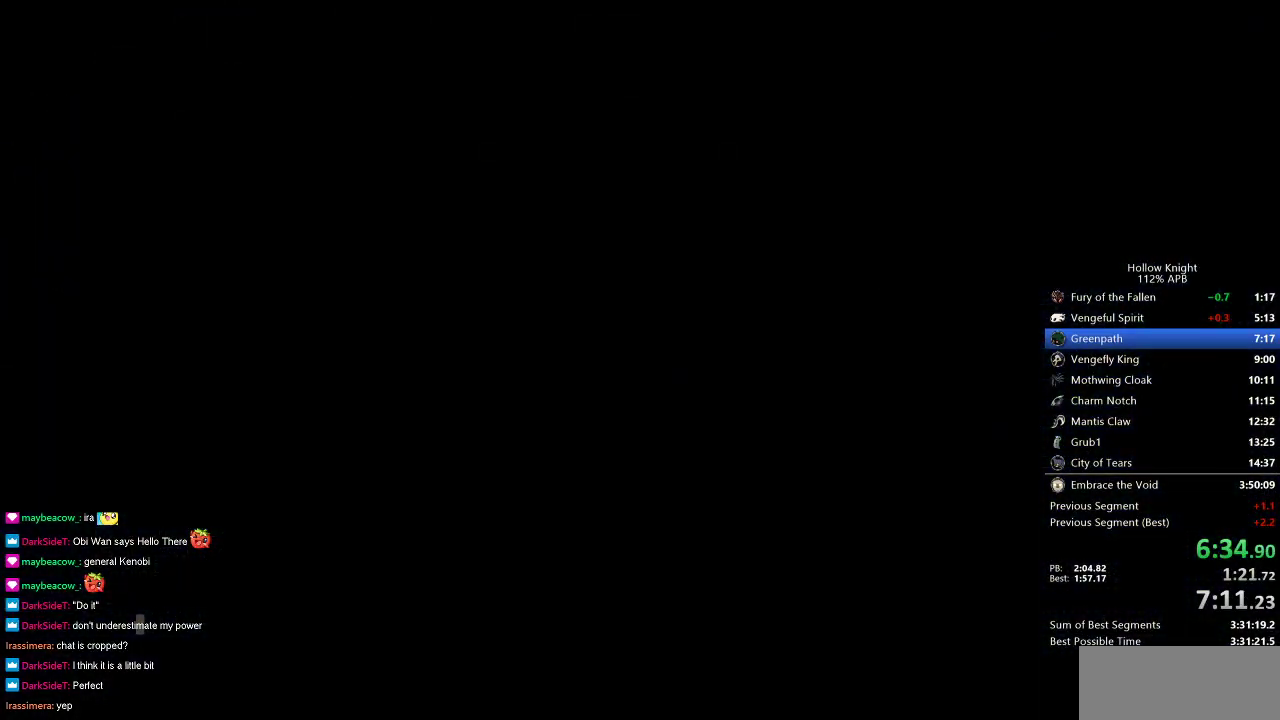
{"keys": ["right"], "events": []}
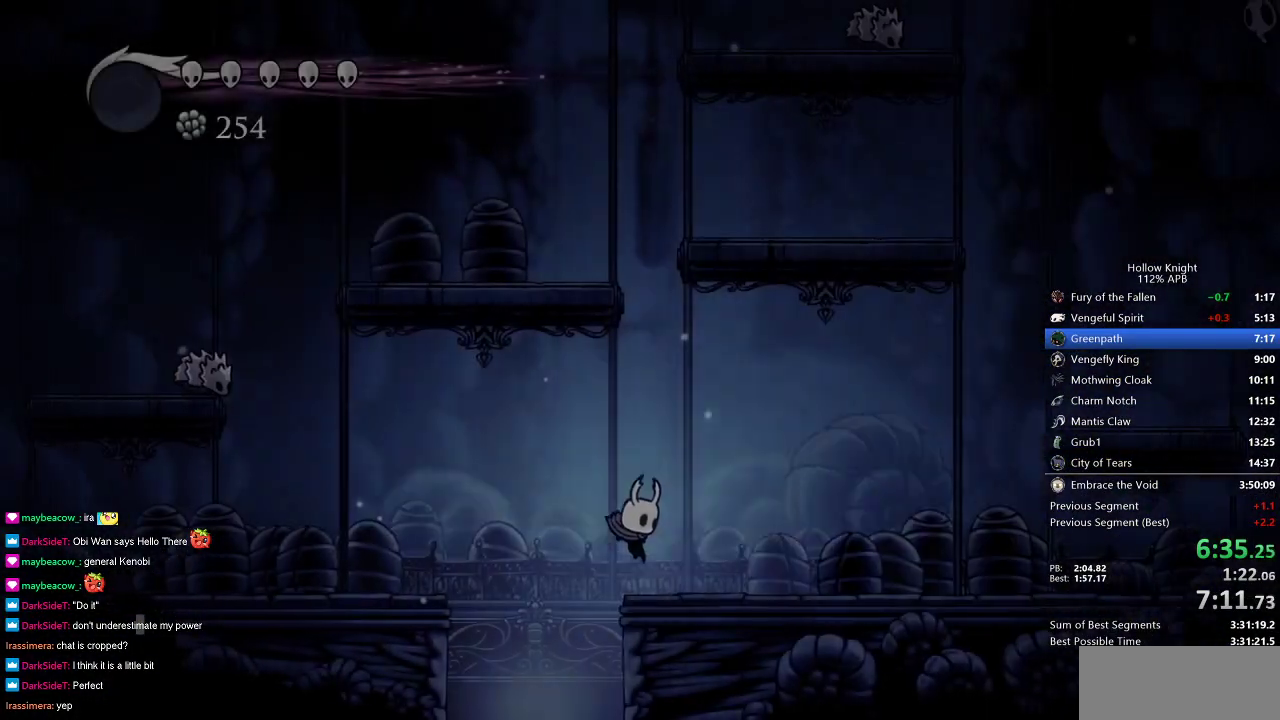
{"keys": ["right"], "events": []}
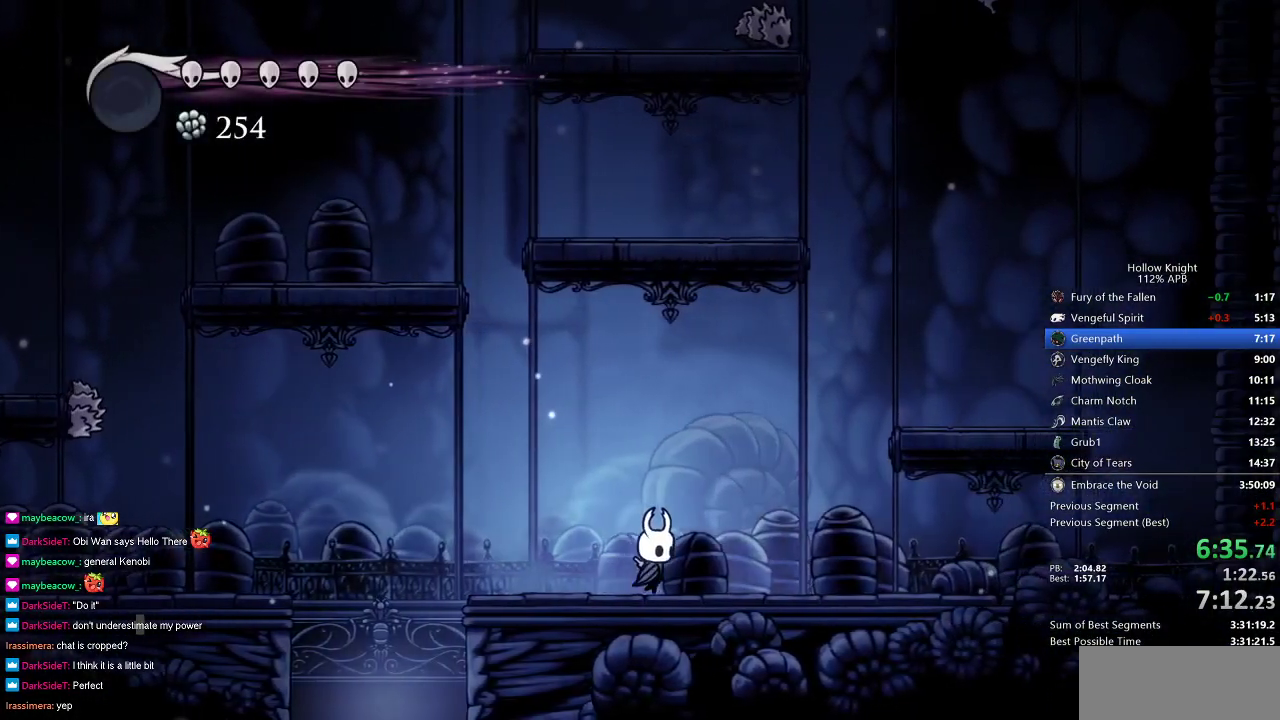
{"keys": ["jump", "right"], "events": [[217, "jump", "down"]]}
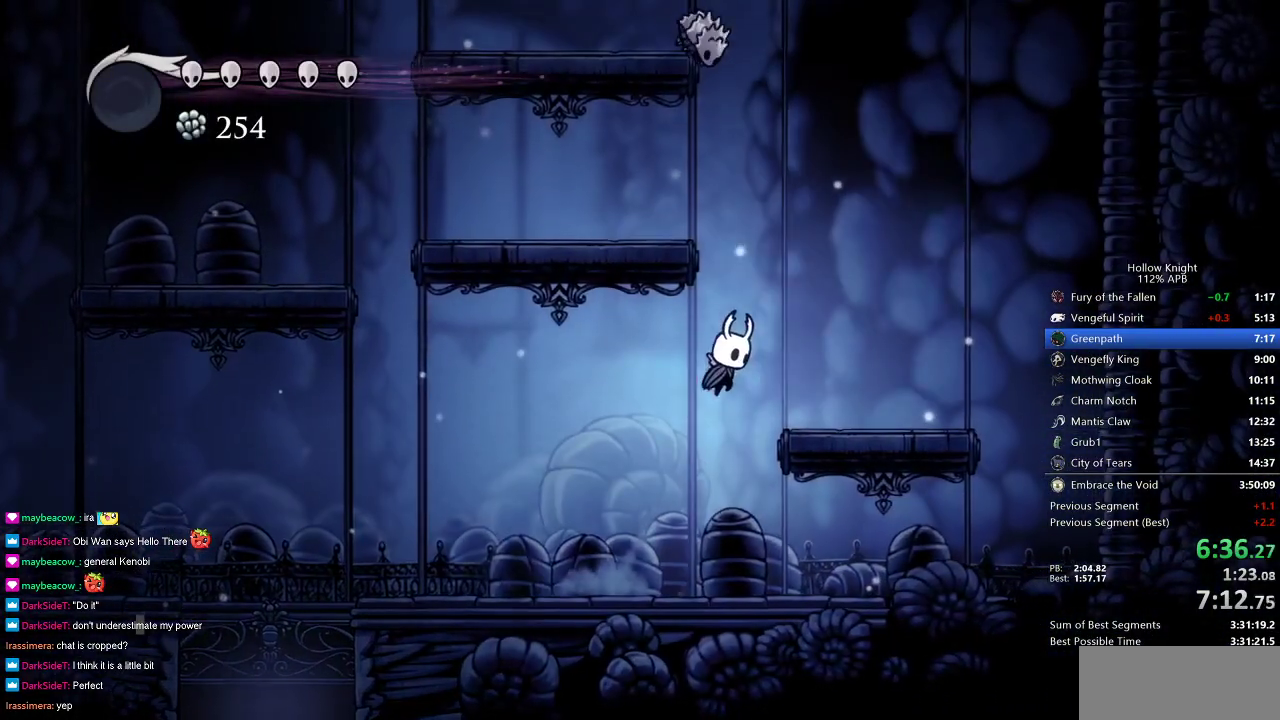
{"keys": ["jump", "left"], "events": [[100, "jump", "up"], [333, "left", "down"], [383, "jump", "down"], [383, "right", "up"]]}
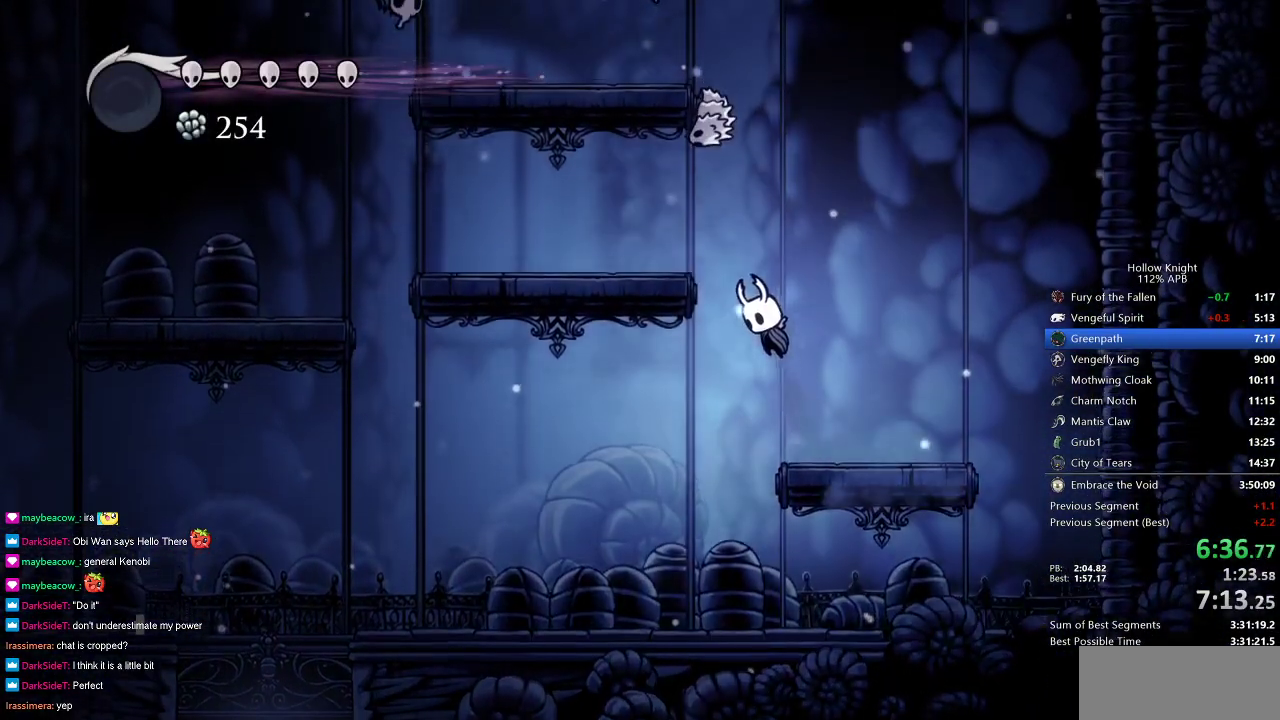
{"keys": ["up"], "events": [[117, "up", "down"], [217, "nail", "down"], [267, "jump", "up"], [333, "left", "up"], [333, "nail", "up"]]}
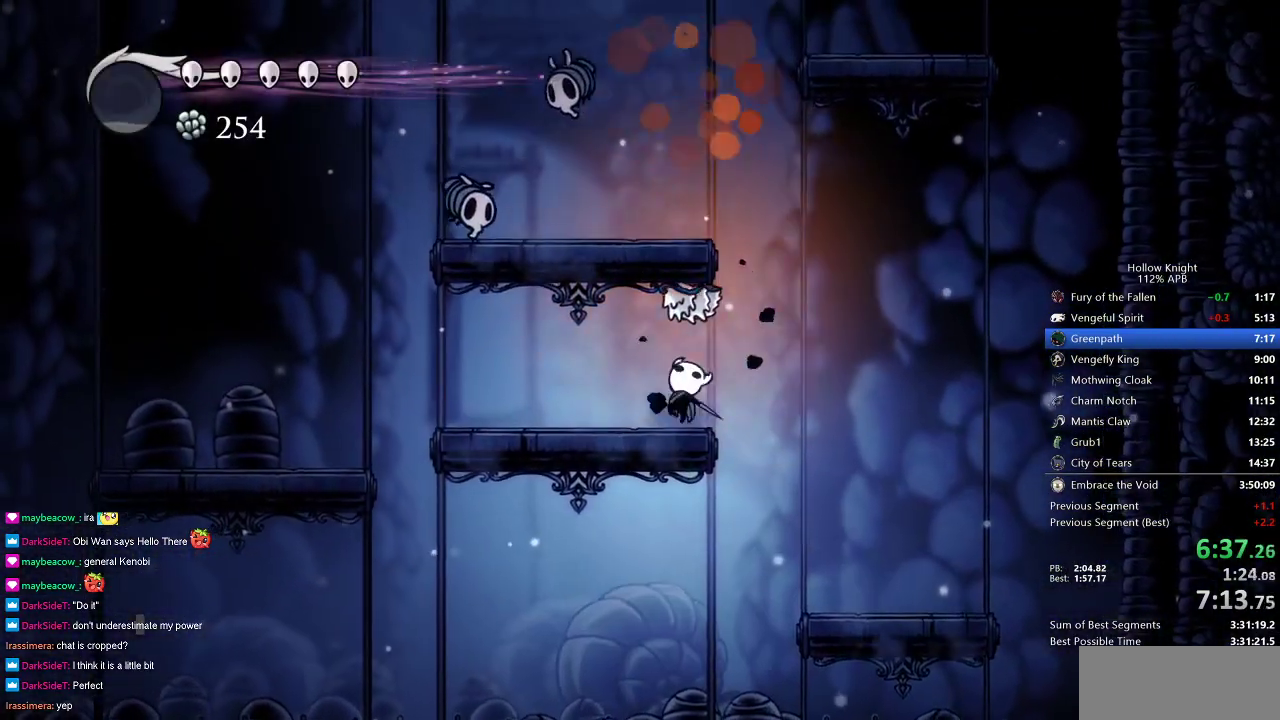
{"keys": ["jump", "right"], "events": [[100, "nail", "down"], [183, "nail", "up"], [183, "up", "up"], [417, "jump", "down"], [417, "right", "down"]]}
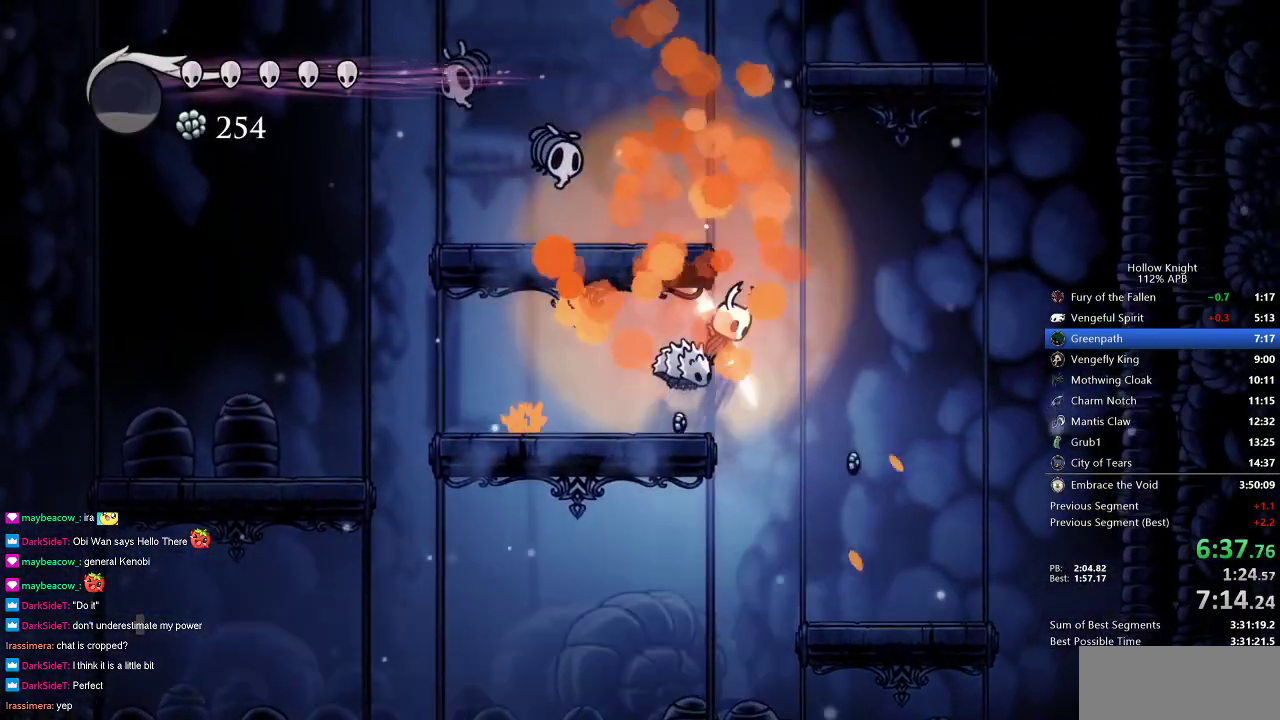
{"keys": ["up"], "events": [[100, "left", "down"], [150, "right", "up"], [250, "up", "down"], [300, "jump", "up"], [333, "nail", "down"], [383, "left", "up"], [450, "nail", "up"]]}
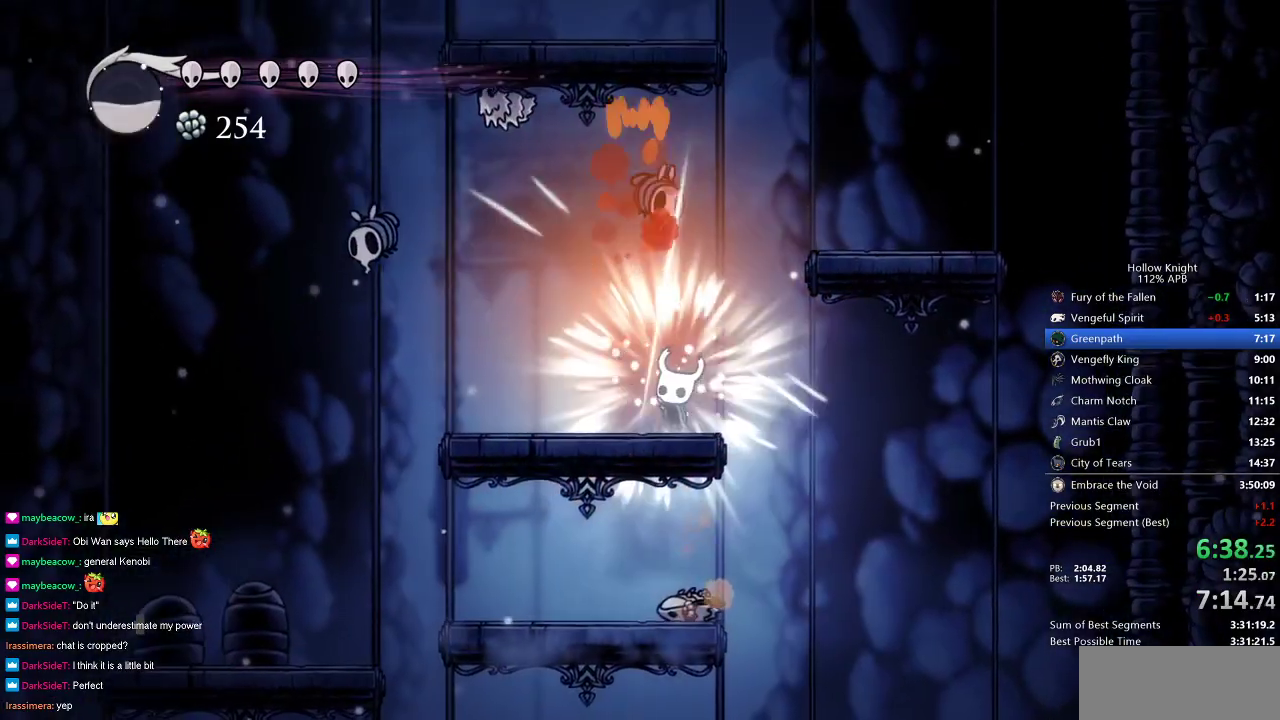
{"keys": [], "events": [[183, "jump", "down"], [183, "right", "down"], [217, "nail", "down"], [317, "jump", "up"], [350, "left", "down"], [350, "nail", "up"], [350, "right", "up"], [417, "up", "up"], [483, "left", "up"]]}
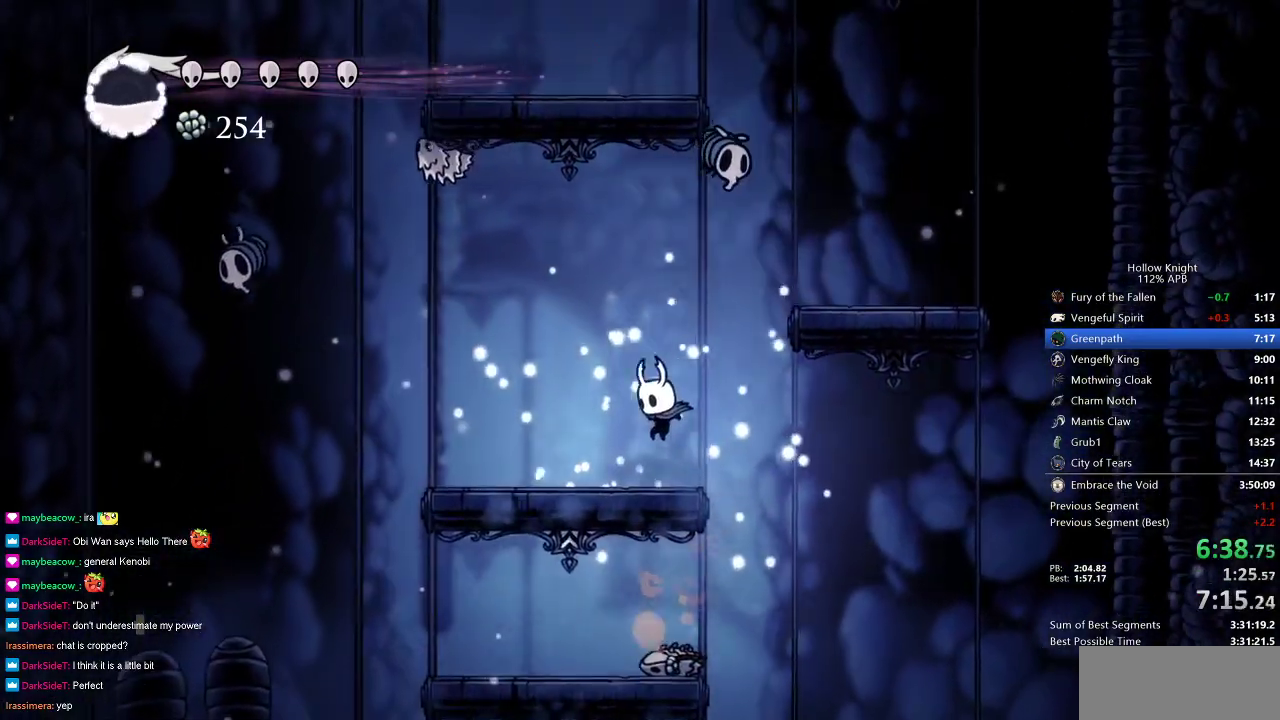
{"keys": ["jump", "right", "up"], "events": [[183, "jump", "down"], [183, "right", "down"], [467, "up", "down"]]}